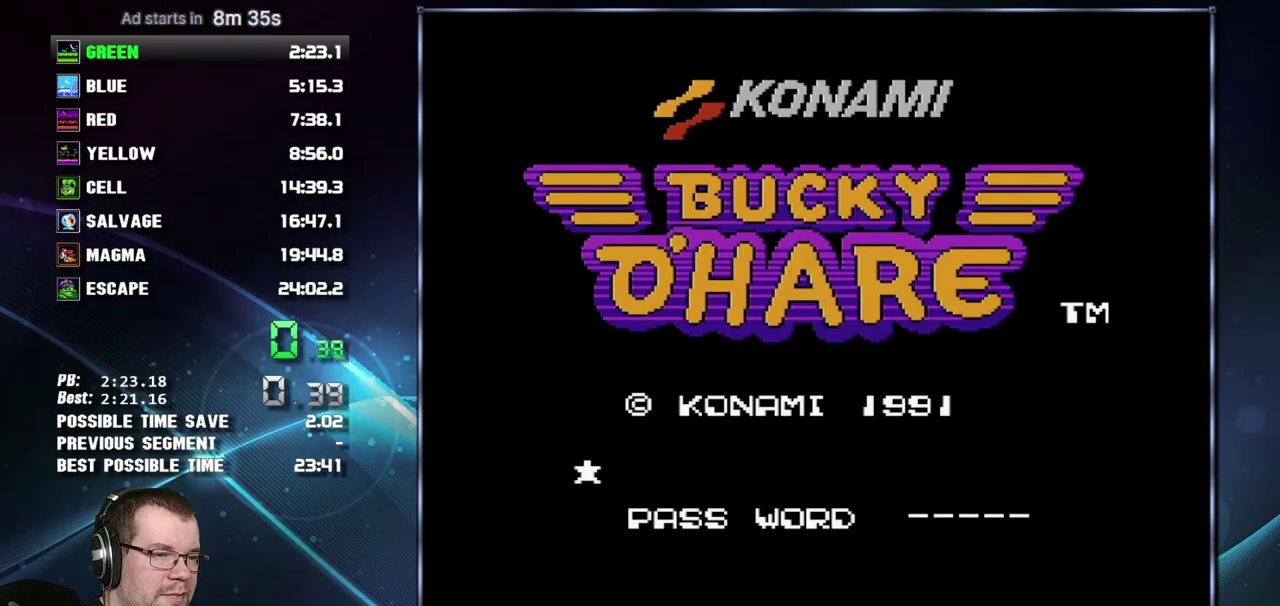
Gameplay with a controller (Nintendo layout); each line is a JSON object with the inputs held at the frame after it. "events" lists button and stick changes between this image and that frame as [ms after this image, input, new state], when the widget could be followed in between. Not read: L3 R3 START.
{"buttons": ["A", "B"], "events": [[400, "B", "down"], [450, "A", "down"]]}
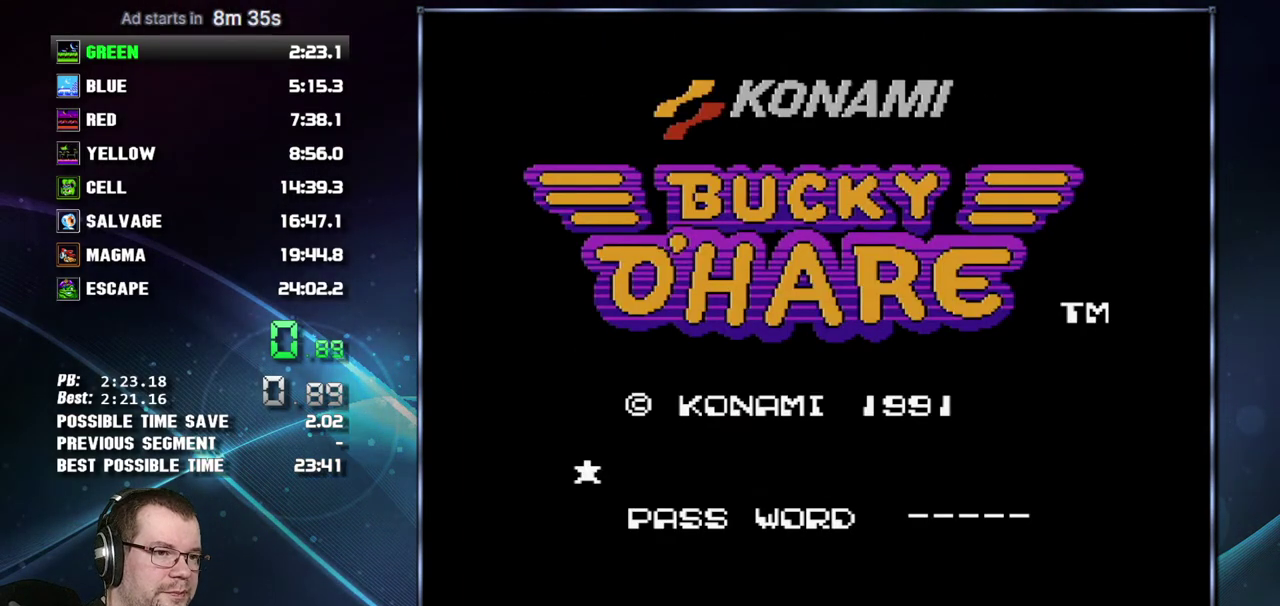
{"buttons": ["B"], "events": [[83, "A", "up"], [150, "A", "down"], [267, "A", "up"], [333, "A", "down"], [433, "A", "up"]]}
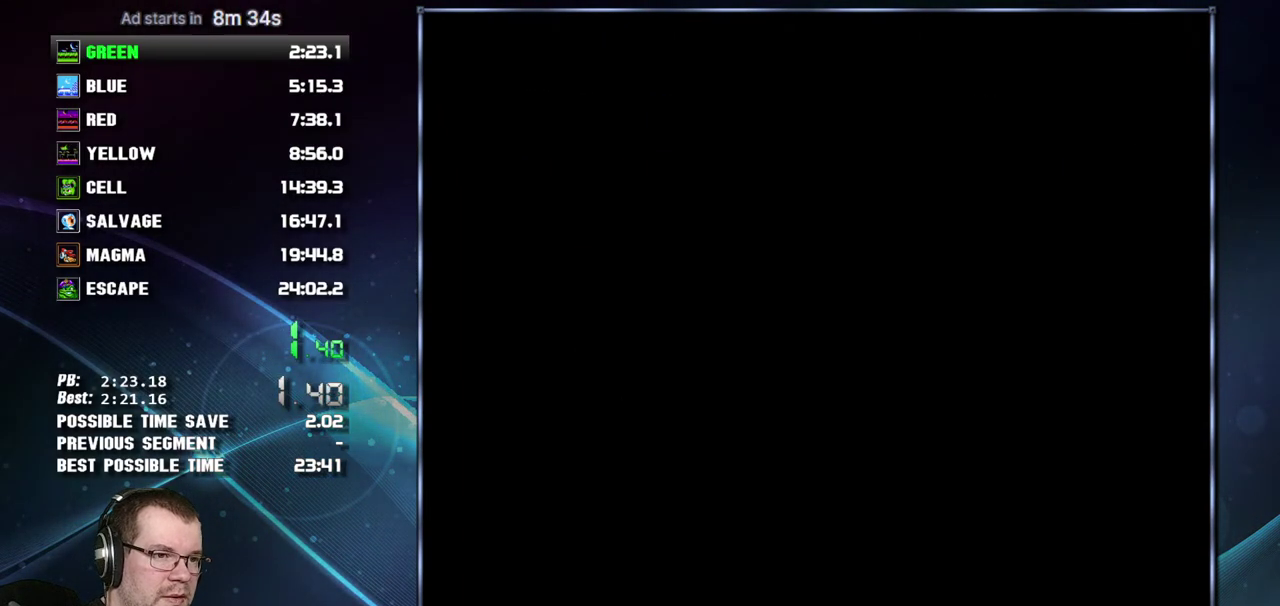
{"buttons": ["A", "B"], "events": [[17, "A", "down"], [267, "A", "up"], [333, "A", "down"], [400, "A", "up"], [483, "A", "down"]]}
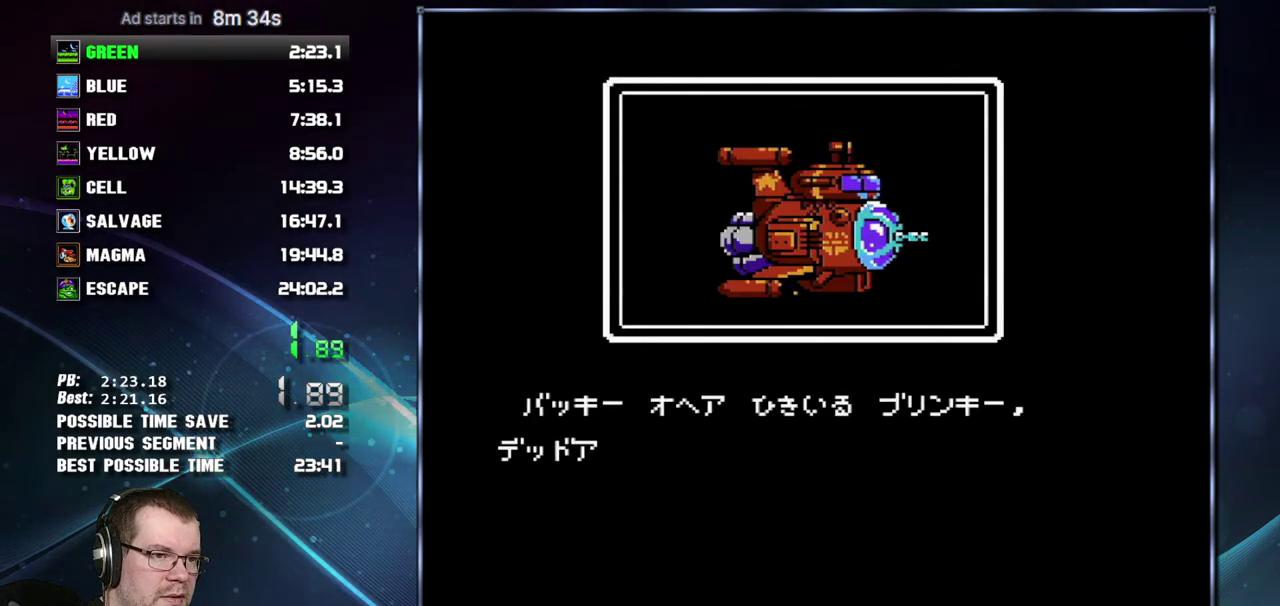
{"buttons": ["A", "B"], "events": [[83, "A", "up"], [150, "A", "down"], [233, "A", "up"], [300, "A", "down"], [400, "A", "up"], [450, "A", "down"]]}
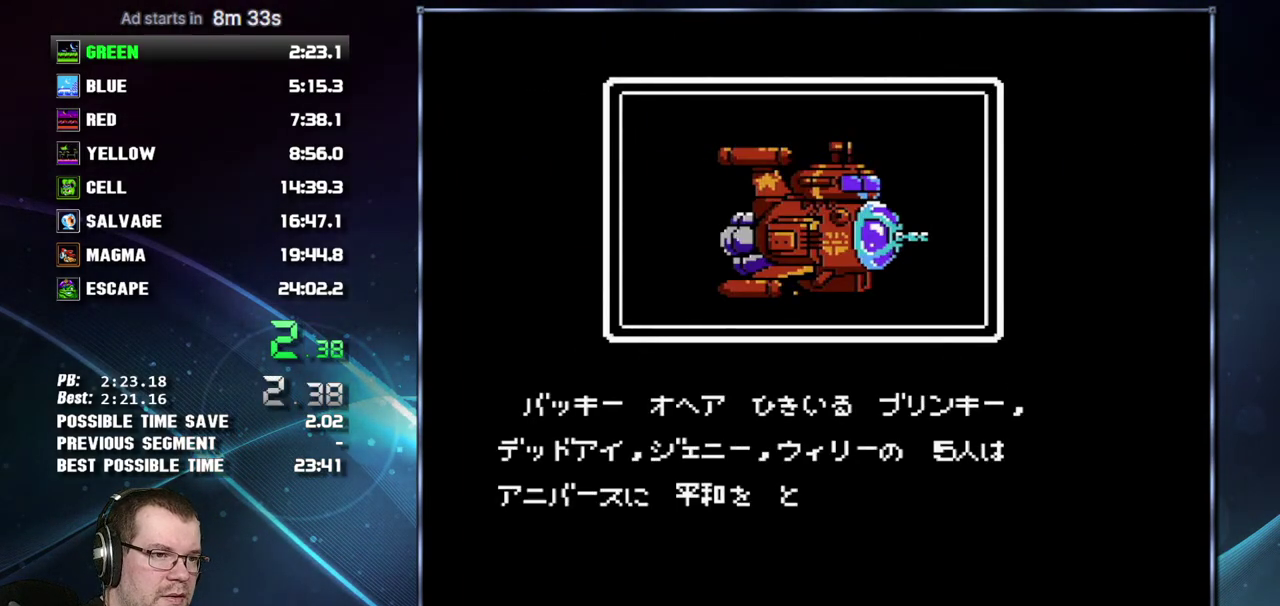
{"buttons": ["A", "B"], "events": [[50, "A", "up"], [117, "A", "down"], [200, "A", "up"], [300, "A", "down"], [367, "A", "up"], [433, "A", "down"]]}
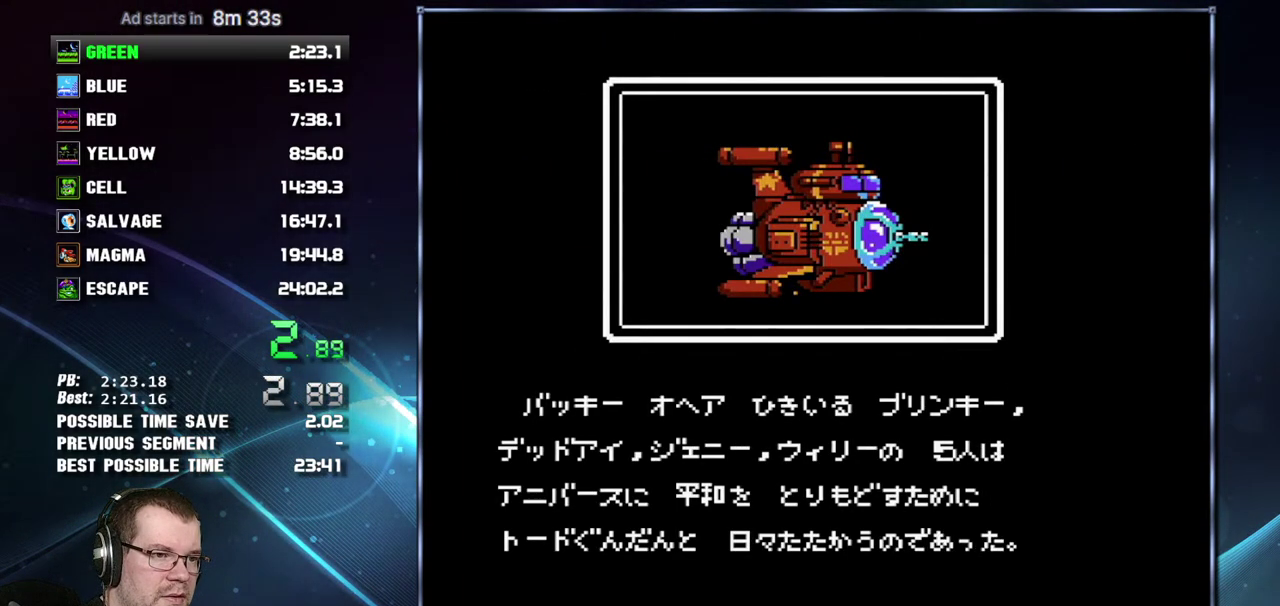
{"buttons": ["A", "B"], "events": [[50, "A", "up"], [117, "A", "down"], [200, "A", "up"], [267, "A", "down"], [367, "A", "up"], [433, "A", "down"]]}
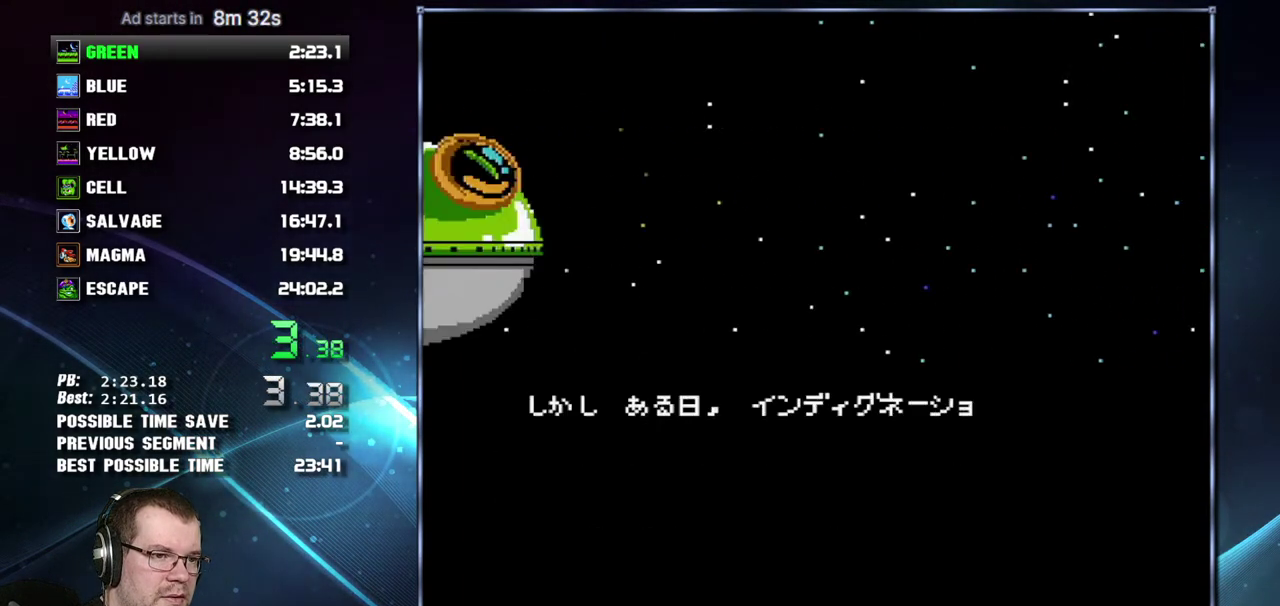
{"buttons": ["B"], "events": [[17, "A", "up"], [83, "A", "down"], [183, "A", "up"], [267, "A", "down"], [333, "A", "up"], [433, "A", "down"], [483, "A", "up"]]}
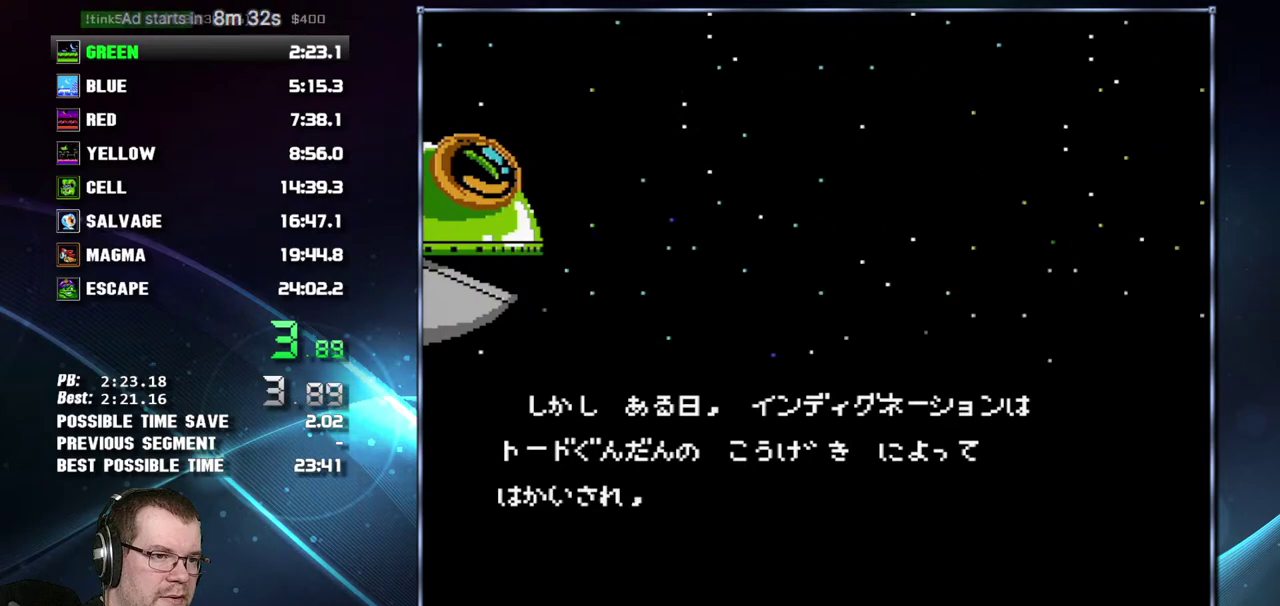
{"buttons": ["A", "B"], "events": [[83, "A", "down"], [167, "A", "up"], [233, "A", "down"], [333, "A", "up"], [433, "A", "down"]]}
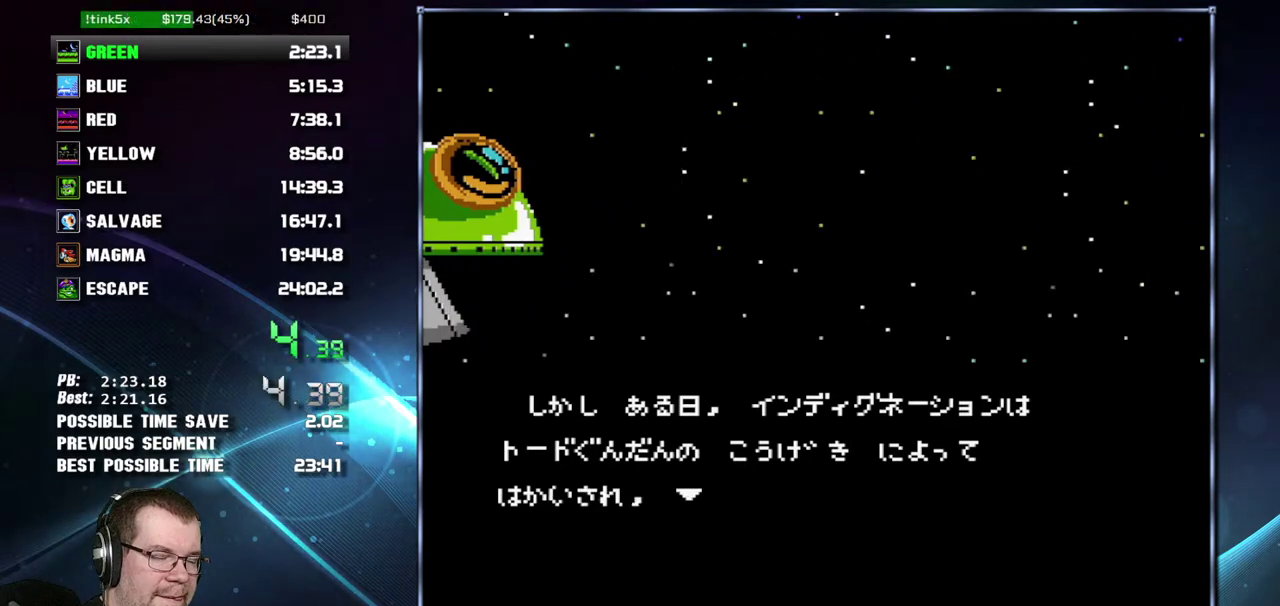
{"buttons": ["A", "B"], "events": [[17, "A", "up"], [83, "A", "down"], [183, "A", "up"], [267, "A", "down"], [367, "A", "up"], [433, "A", "down"]]}
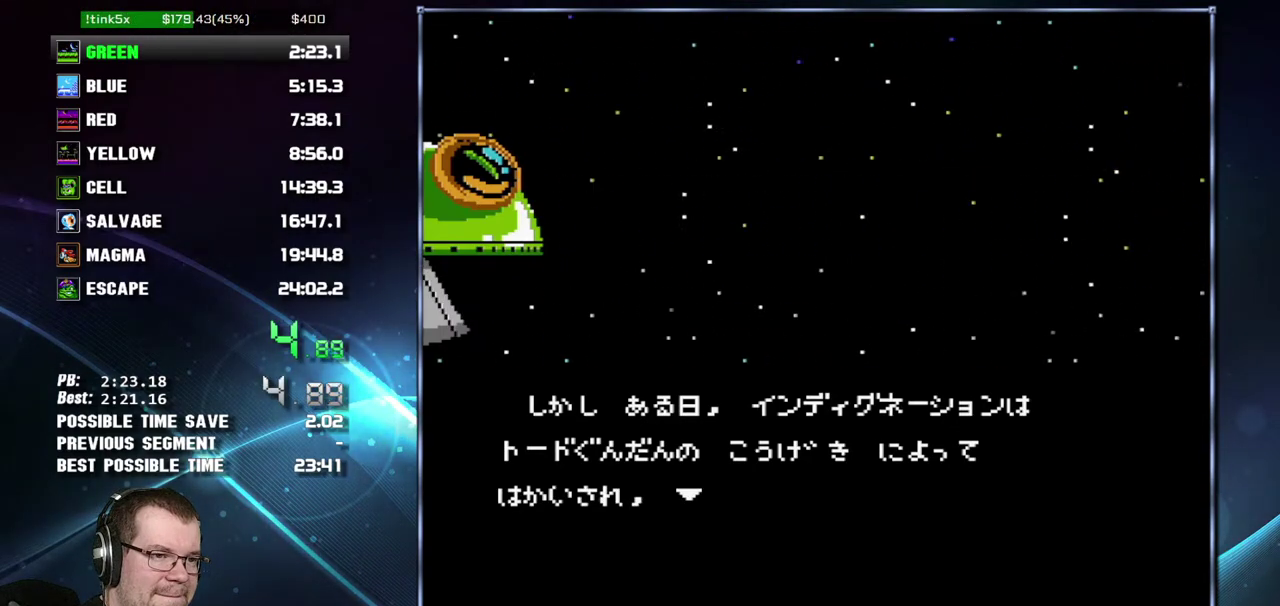
{"buttons": ["A", "B"], "events": [[17, "A", "up"], [117, "A", "down"], [200, "A", "up"], [267, "A", "down"], [367, "A", "up"], [433, "A", "down"]]}
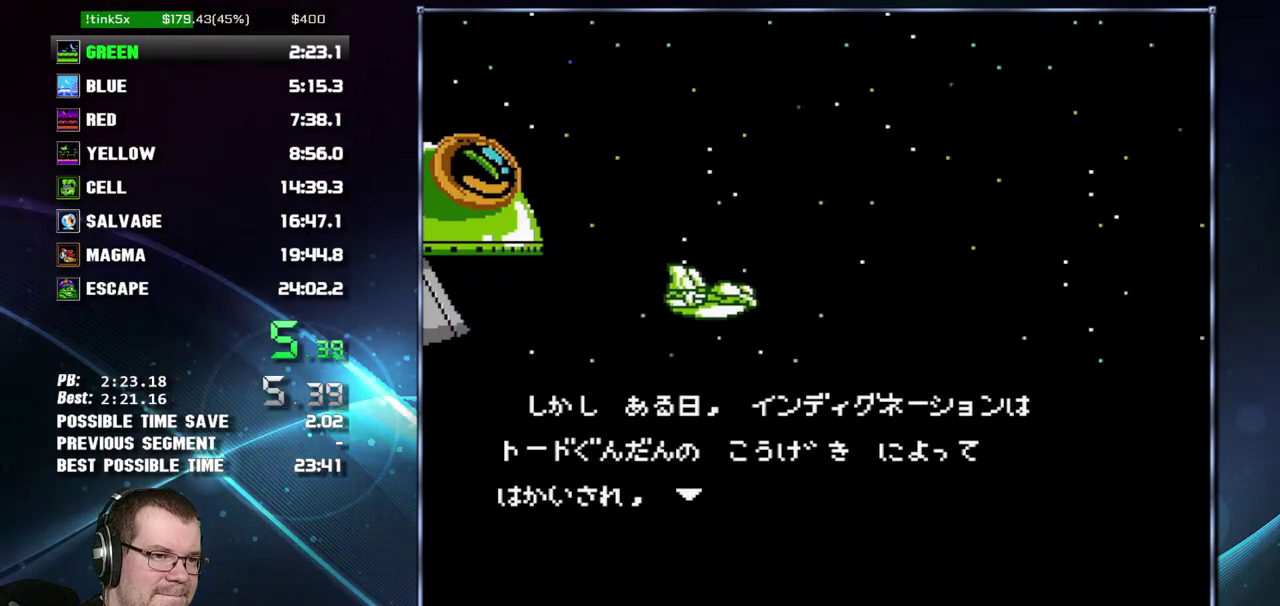
{"buttons": ["A", "B"], "events": [[17, "A", "up"], [117, "A", "down"], [200, "A", "up"], [267, "A", "down"], [400, "A", "up"], [450, "A", "down"]]}
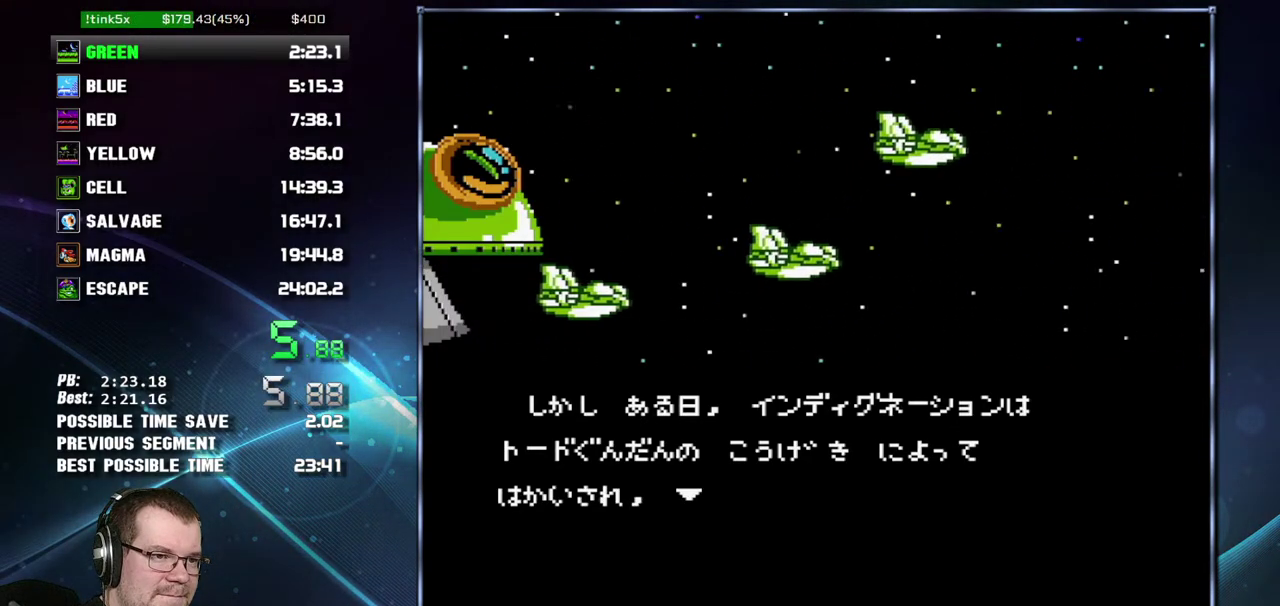
{"buttons": ["A", "B"], "events": [[50, "A", "up"], [150, "A", "down"], [233, "A", "up"], [300, "A", "down"], [400, "A", "up"], [450, "A", "down"]]}
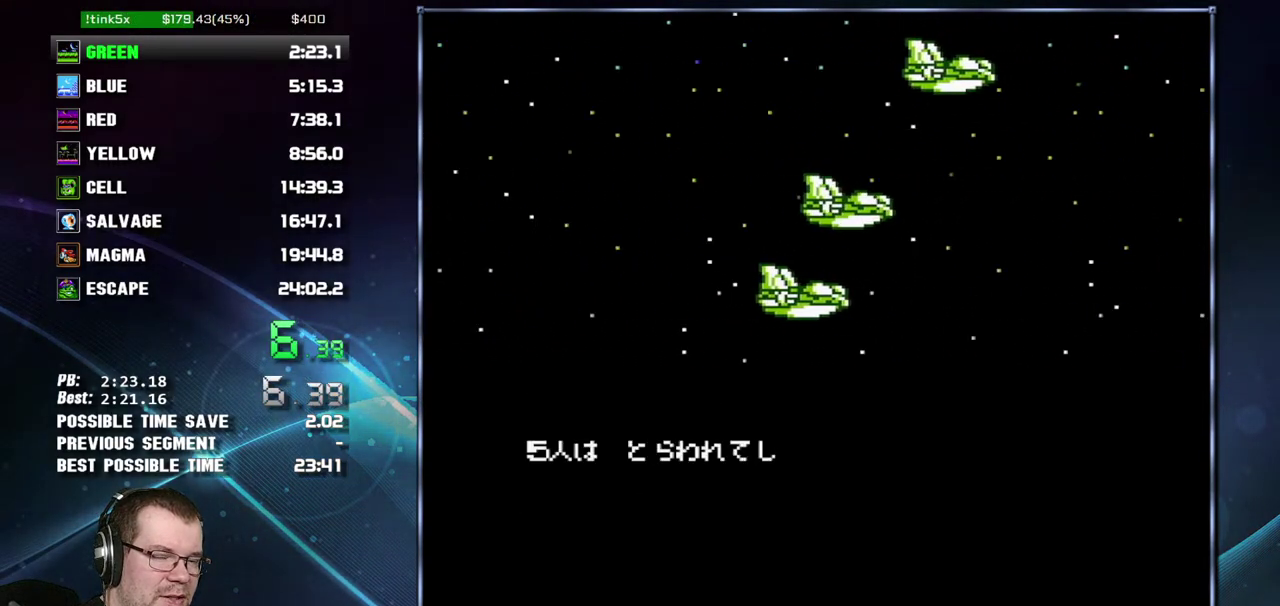
{"buttons": ["A", "B"], "events": [[50, "A", "up"], [150, "A", "down"], [233, "A", "up"], [300, "A", "down"], [400, "A", "up"], [483, "A", "down"]]}
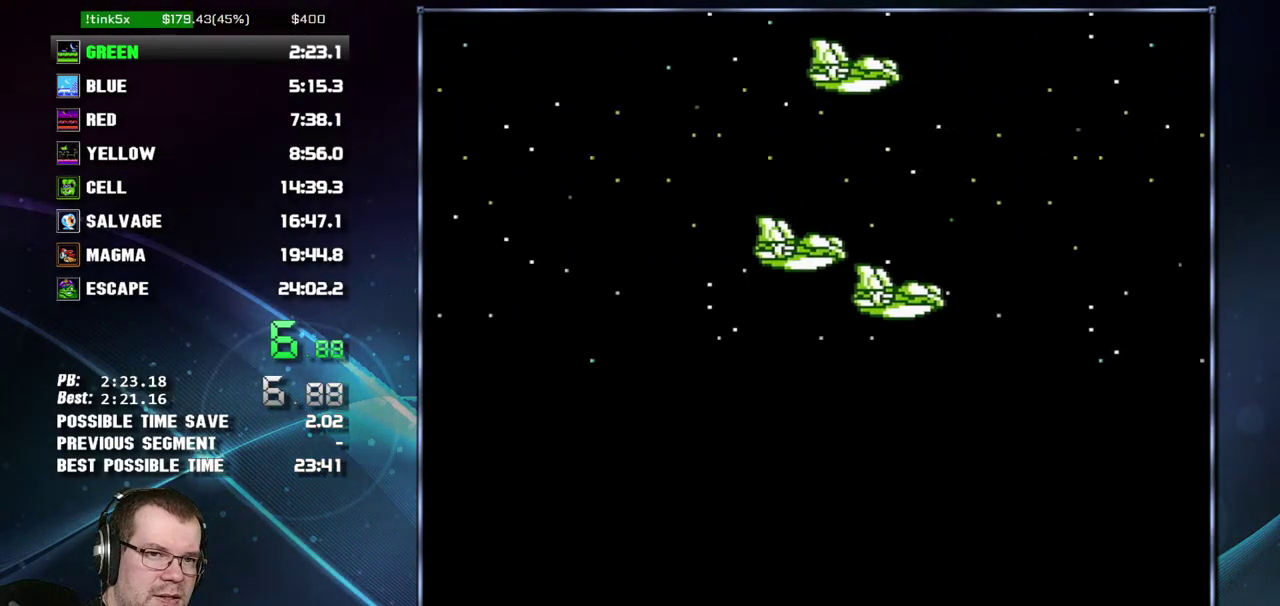
{"buttons": ["A", "B"], "events": [[50, "A", "up"], [150, "A", "down"], [233, "A", "up"], [300, "A", "down"], [400, "A", "up"], [450, "A", "down"]]}
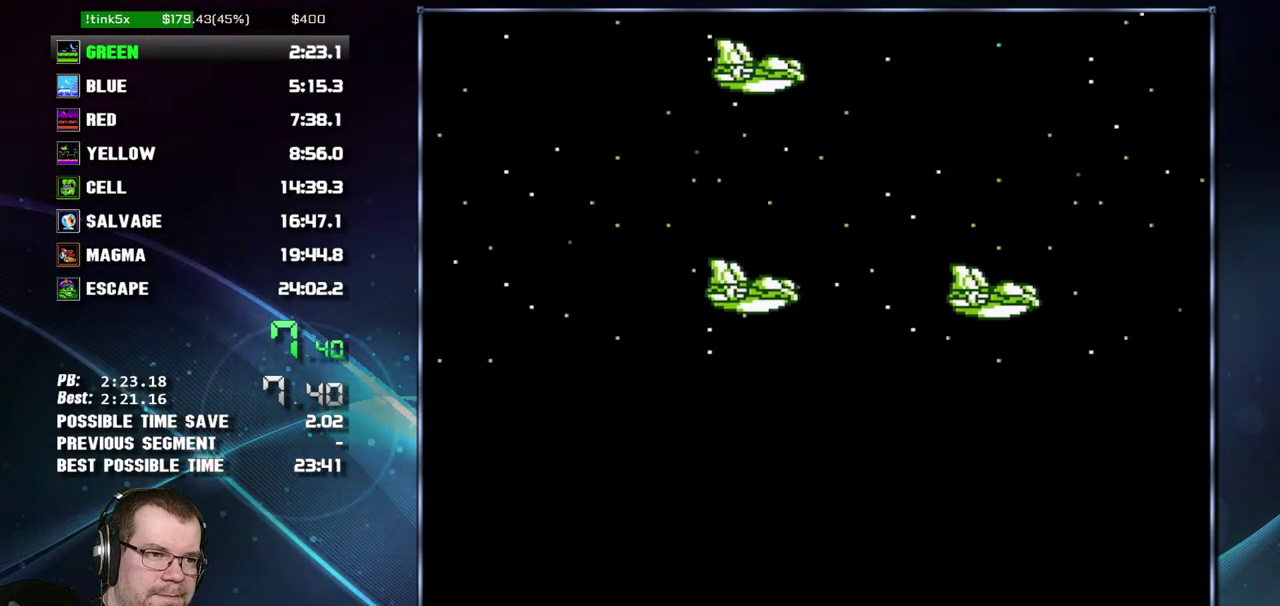
{"buttons": ["A", "B"], "events": [[50, "A", "up"], [150, "A", "down"], [200, "A", "up"], [267, "A", "down"], [367, "A", "up"], [467, "A", "down"]]}
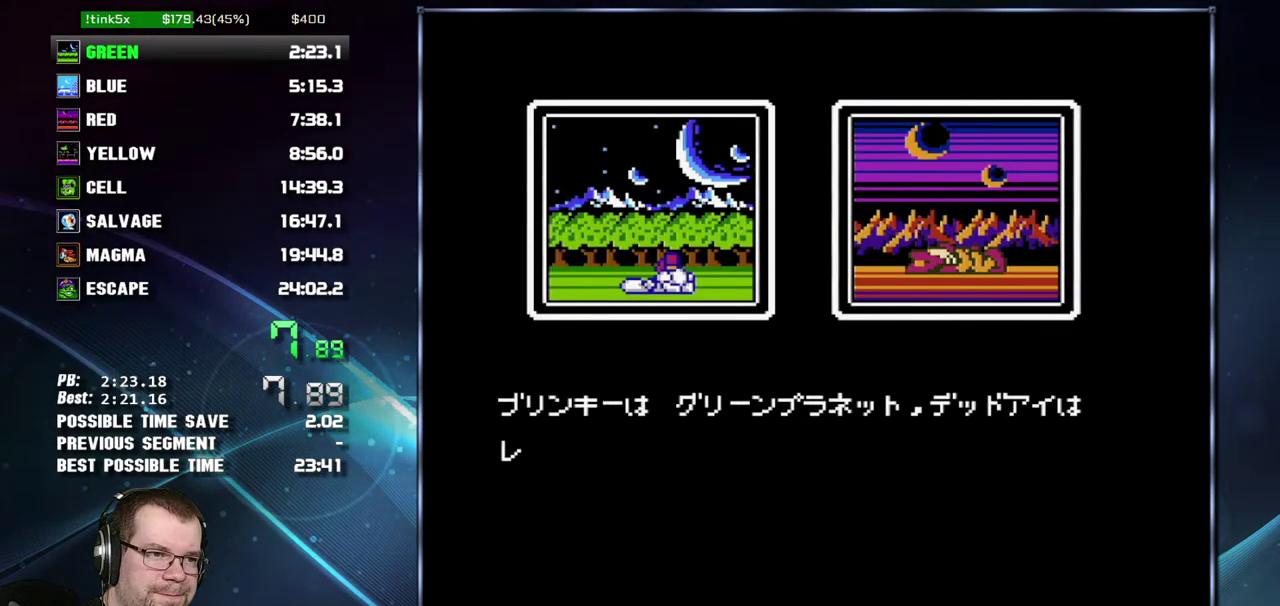
{"buttons": ["A", "B"], "events": [[17, "A", "up"], [83, "A", "down"], [200, "A", "up"], [267, "A", "down"], [367, "A", "up"], [433, "A", "down"]]}
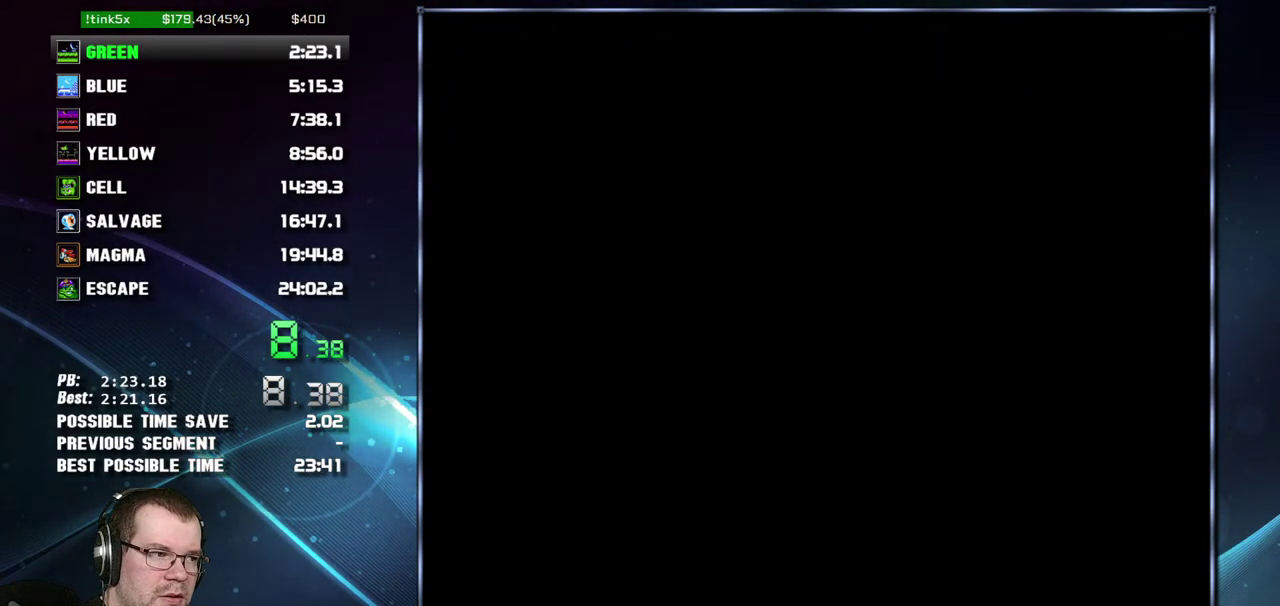
{"buttons": ["A", "B"], "events": [[183, "A", "up"], [267, "A", "down"], [333, "A", "up"], [433, "A", "down"]]}
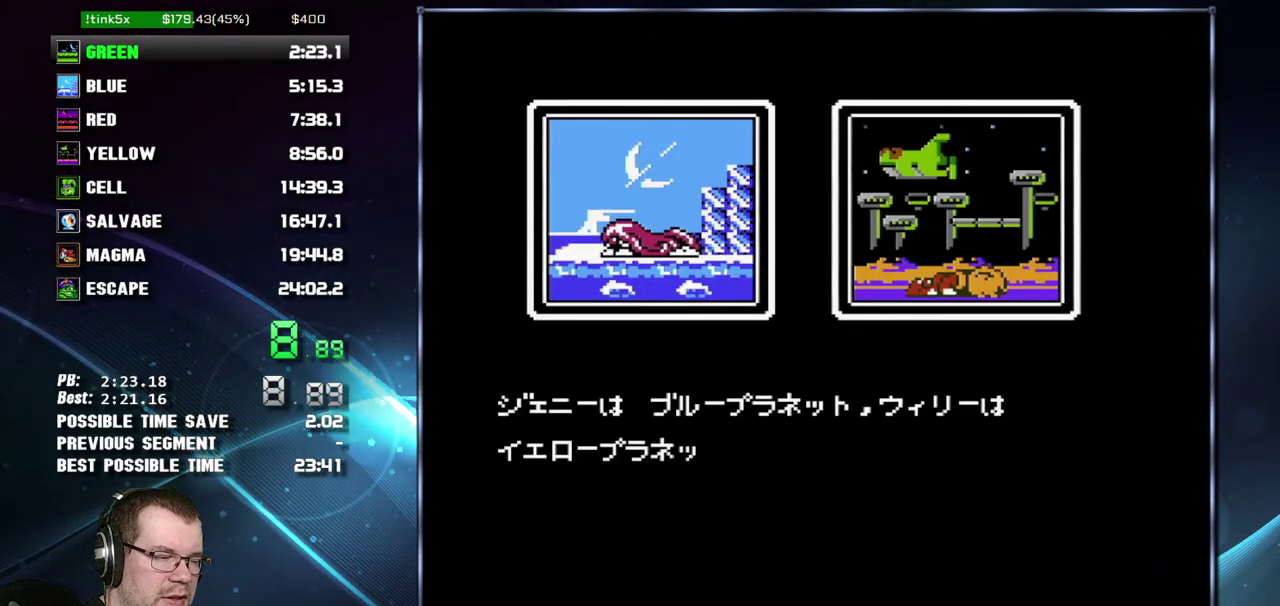
{"buttons": ["A", "B"], "events": [[17, "A", "up"], [83, "A", "down"], [183, "A", "up"], [267, "A", "down"], [333, "A", "up"], [433, "A", "down"]]}
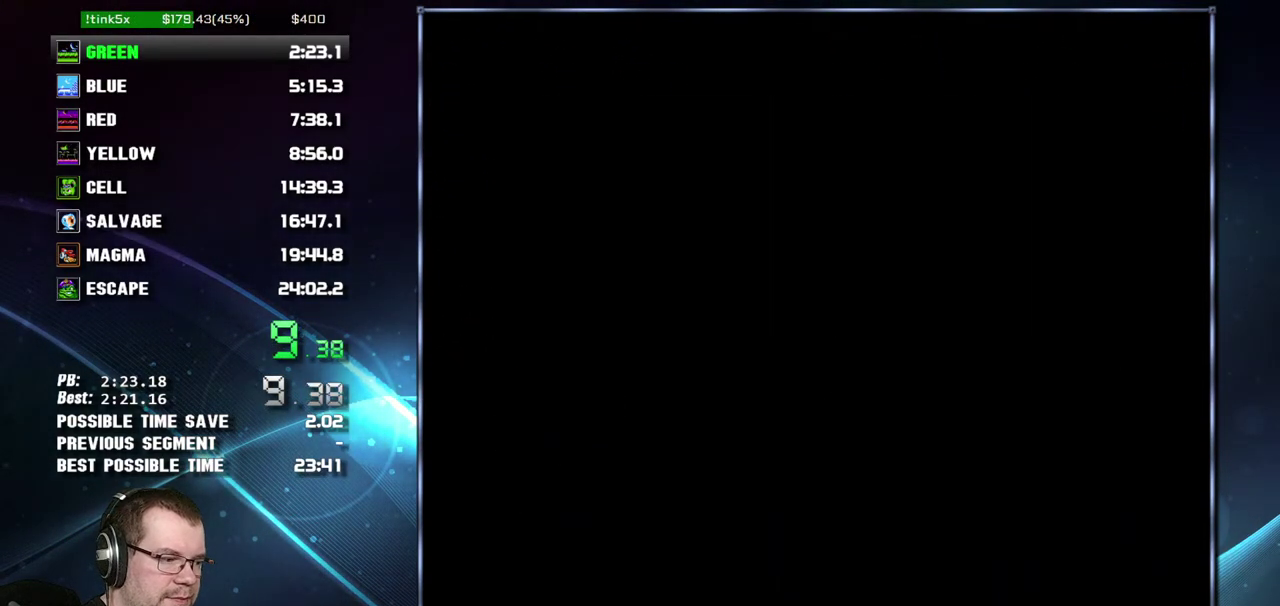
{"buttons": ["A", "B"], "events": [[183, "A", "up"], [233, "A", "down"], [333, "A", "up"], [433, "A", "down"]]}
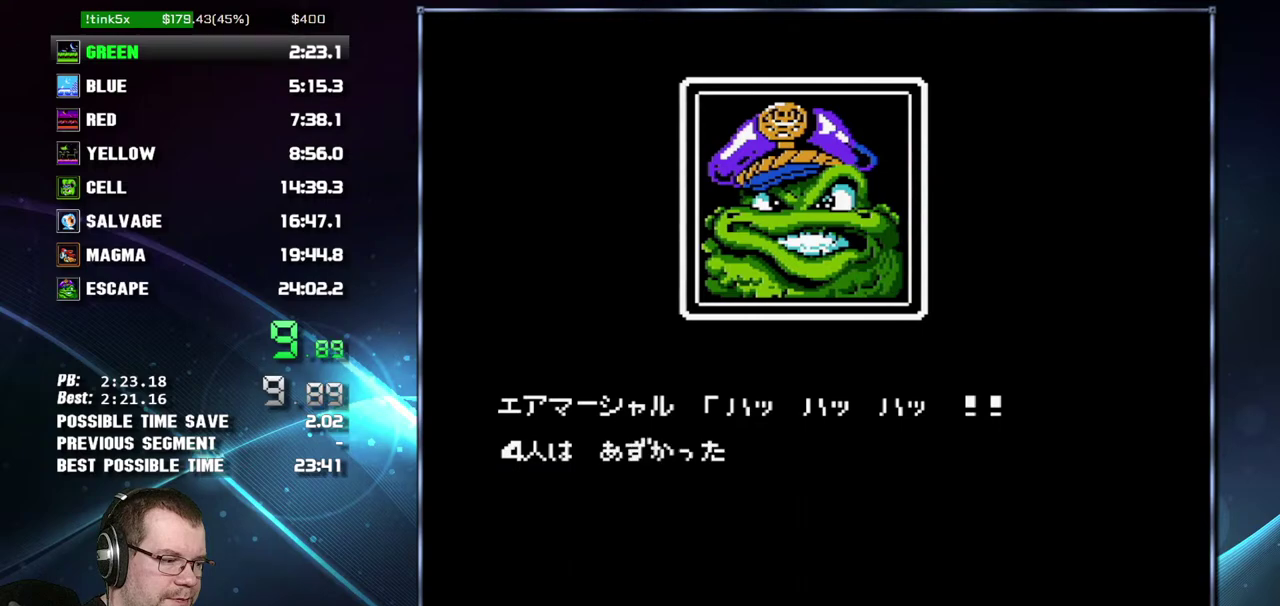
{"buttons": ["A", "B"], "events": [[17, "A", "up"], [83, "A", "down"], [183, "A", "up"], [267, "A", "down"], [333, "A", "up"], [433, "A", "down"]]}
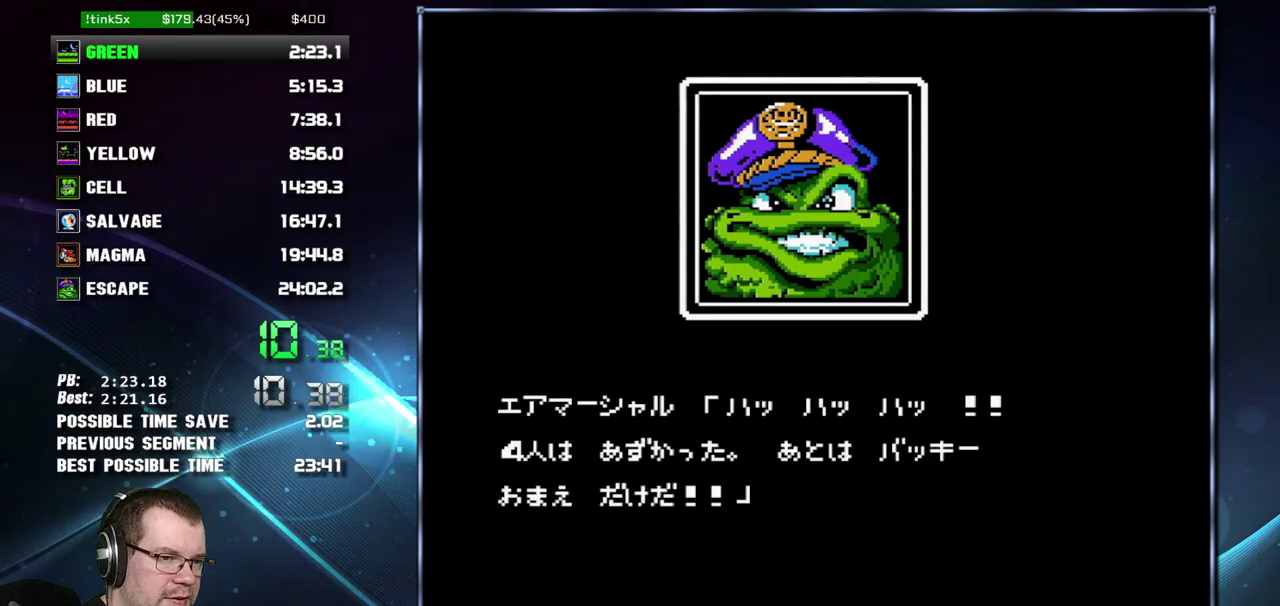
{"buttons": ["A", "B"], "events": [[17, "A", "up"], [83, "A", "down"], [200, "A", "up"], [267, "A", "down"], [333, "A", "up"], [400, "A", "down"]]}
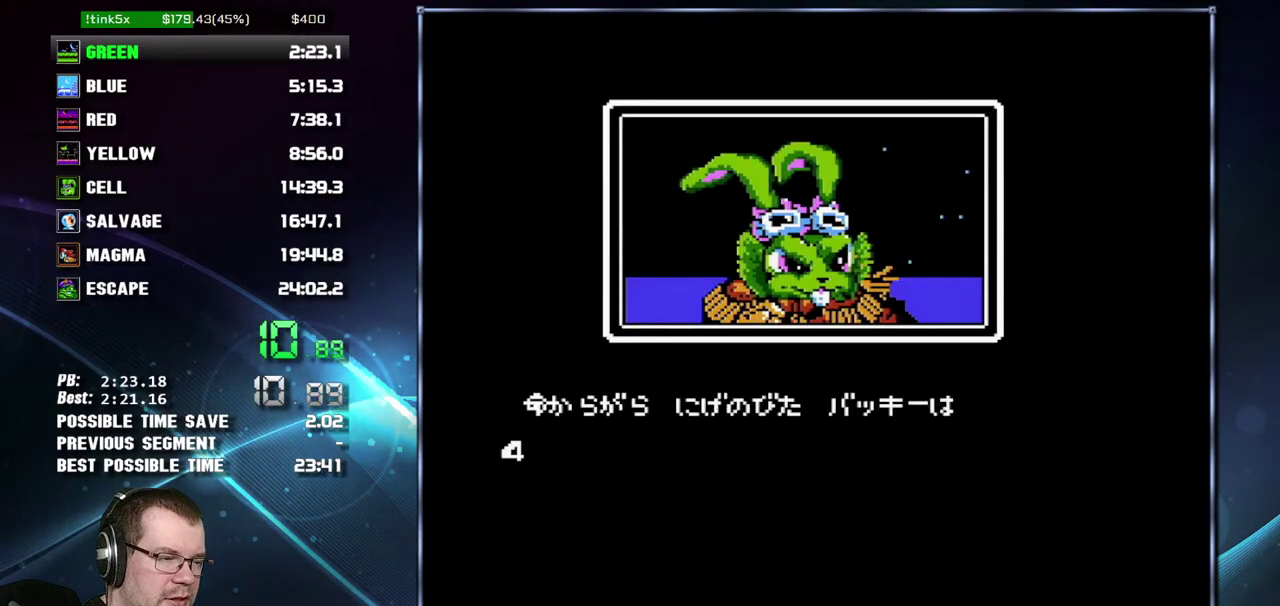
{"buttons": ["B"], "events": [[17, "A", "up"], [83, "A", "down"], [150, "A", "up"], [267, "A", "down"], [333, "A", "up"]]}
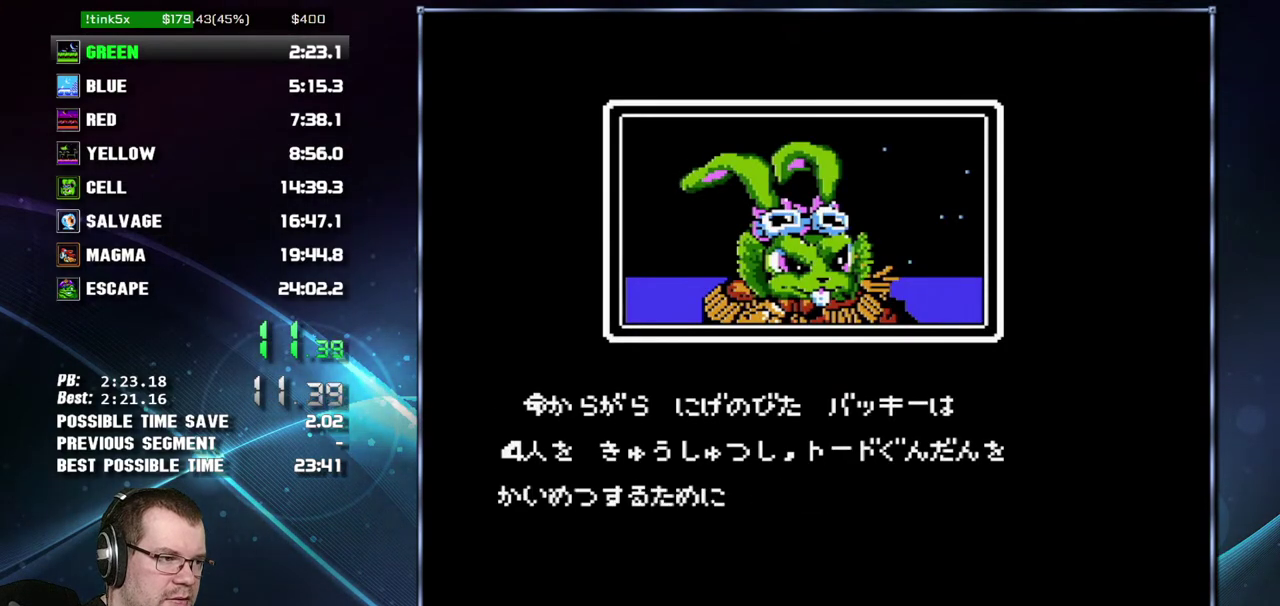
{"buttons": ["B"], "events": []}
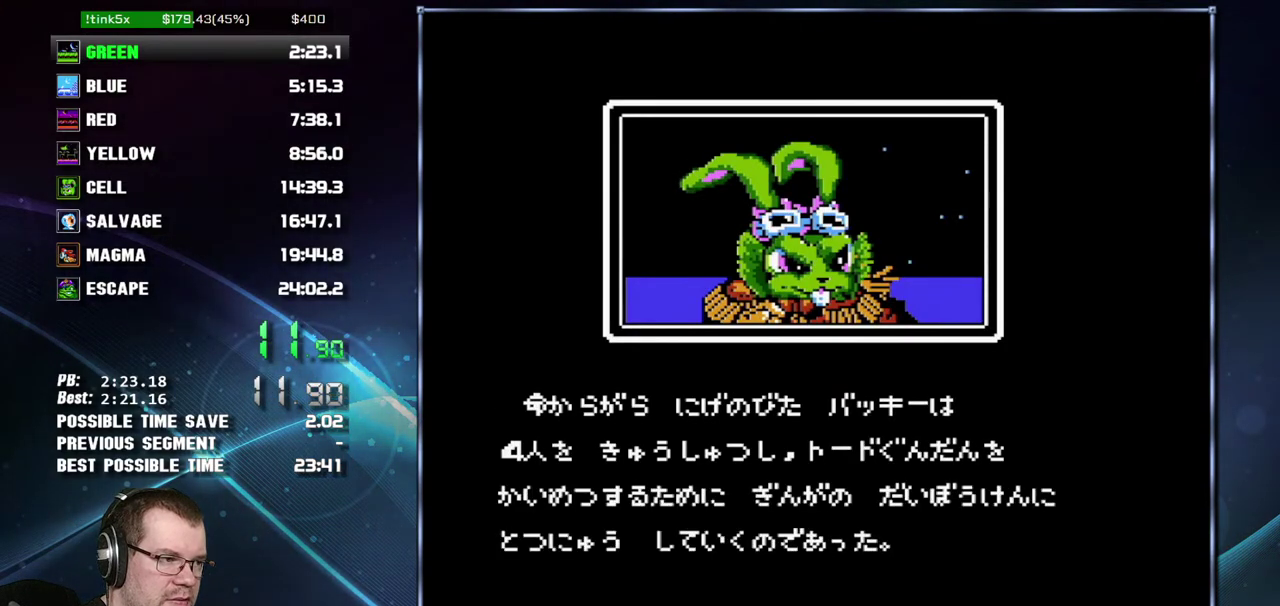
{"buttons": ["B"], "events": []}
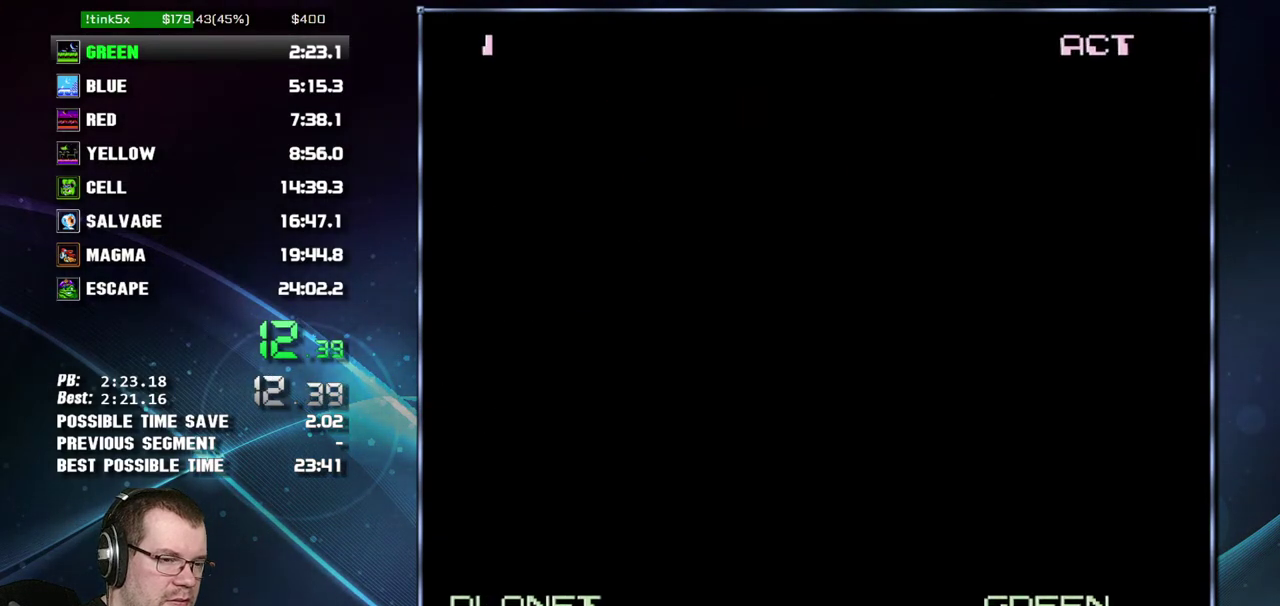
{"buttons": ["DPAD_RIGHT"], "events": [[83, "B", "up"], [150, "B", "down"], [267, "B", "up"], [300, "DPAD_RIGHT", "down"]]}
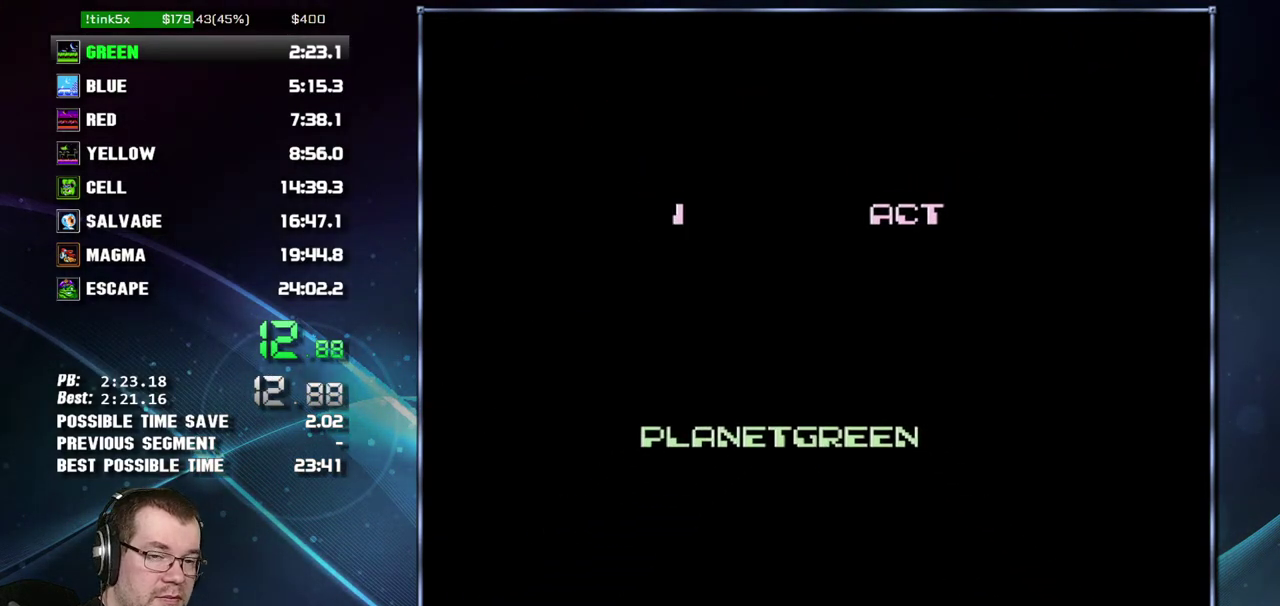
{"buttons": ["DPAD_RIGHT"], "events": []}
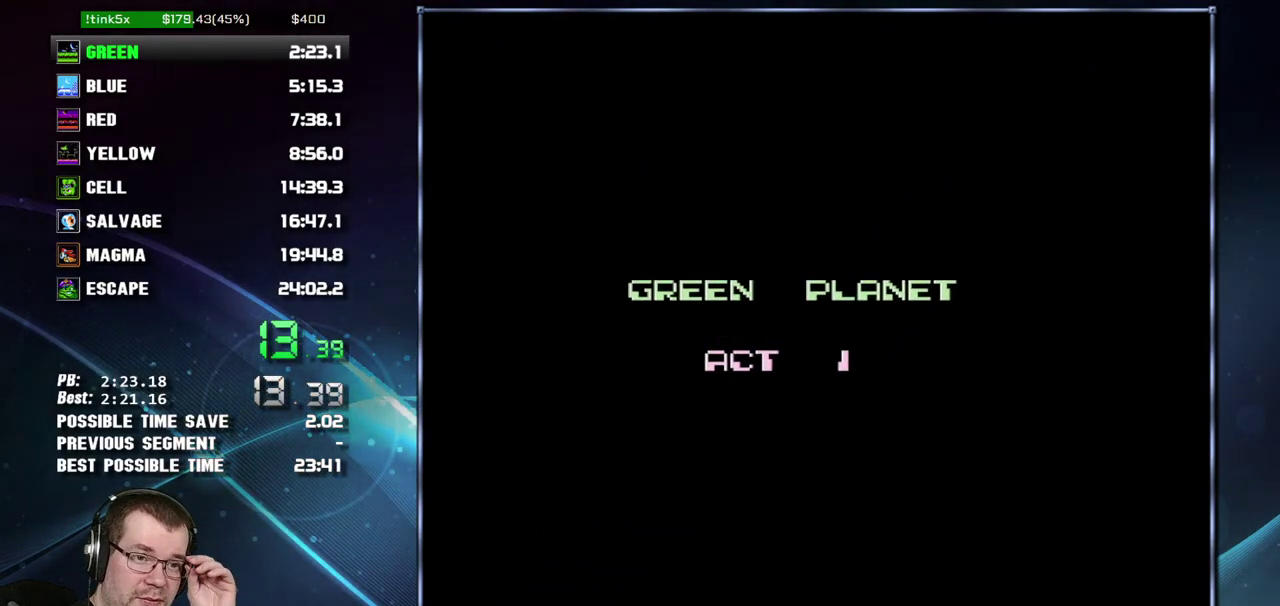
{"buttons": ["DPAD_RIGHT"], "events": []}
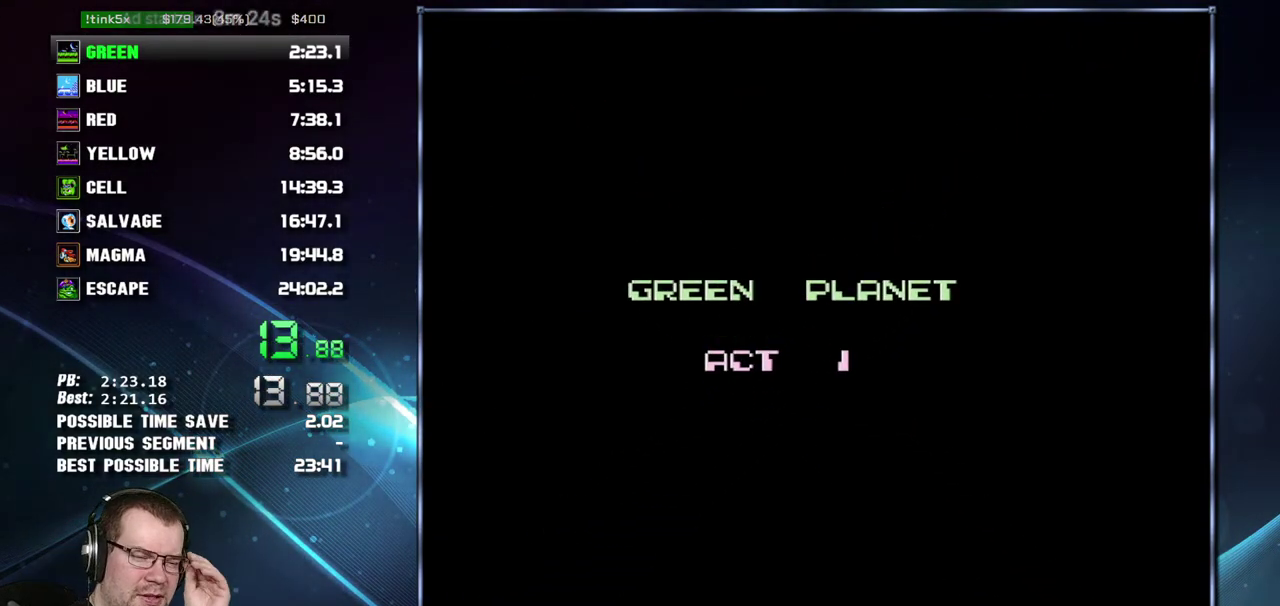
{"buttons": ["DPAD_RIGHT"], "events": []}